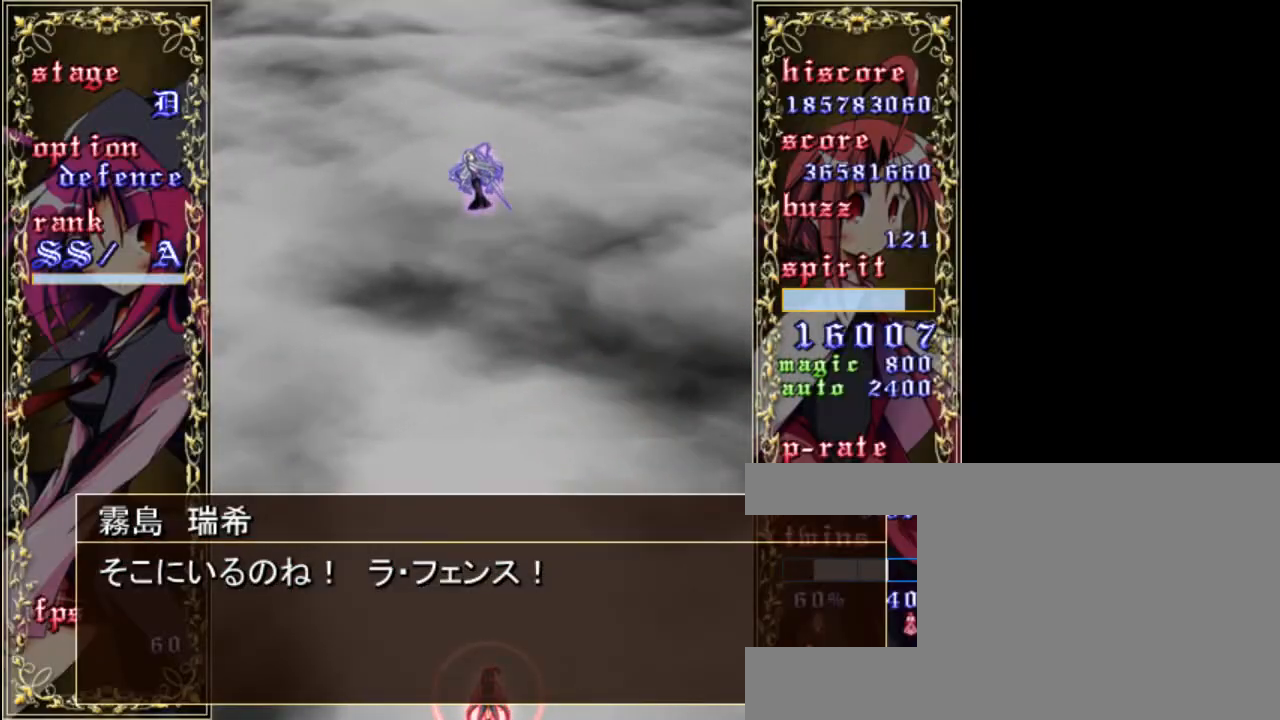
Gameplay with keyboard; each line is a JSON object with the keys held at the frame after it. "events" lists presses ("down") and releases ("up") of "a", "c", "d", "down", "left", "right", "s", "shift", "up", "x" and "z" between this image and that frame as [ms after this image, input, new state], when the widget could be followed in between. No other keys are recorded. Mouse input is not recorded.
{"keys": [], "events": []}
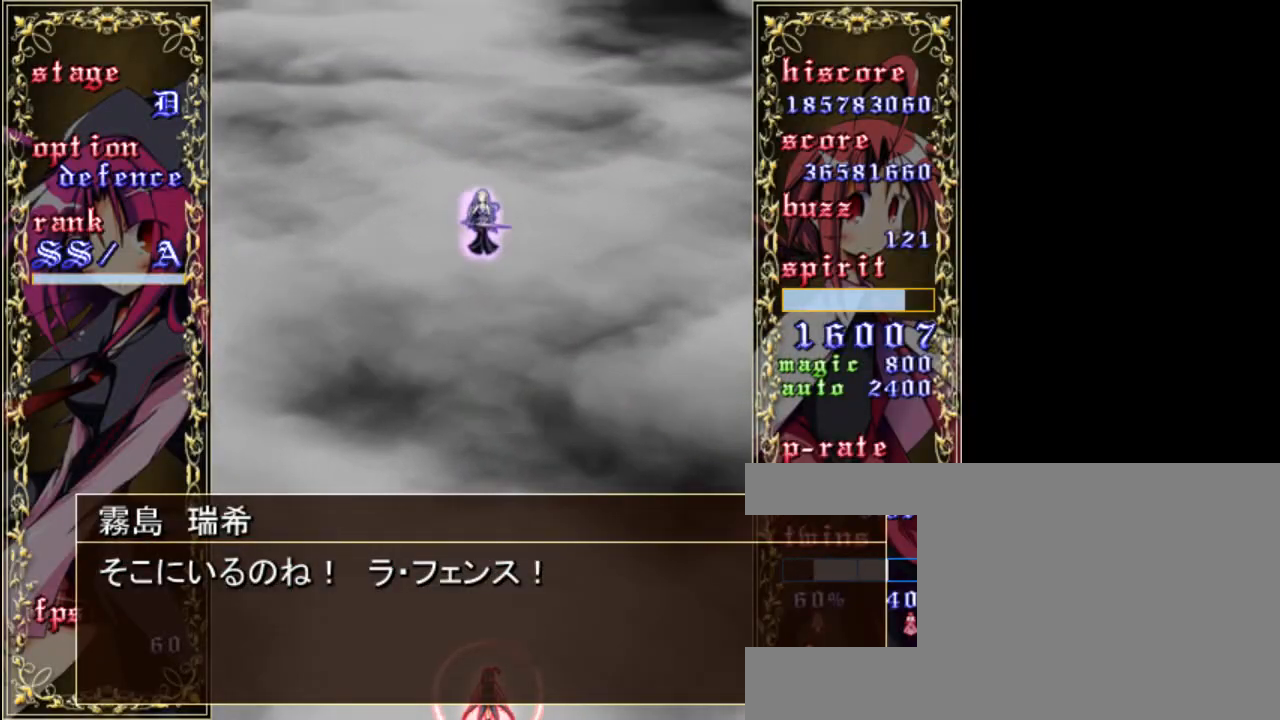
{"keys": [], "events": []}
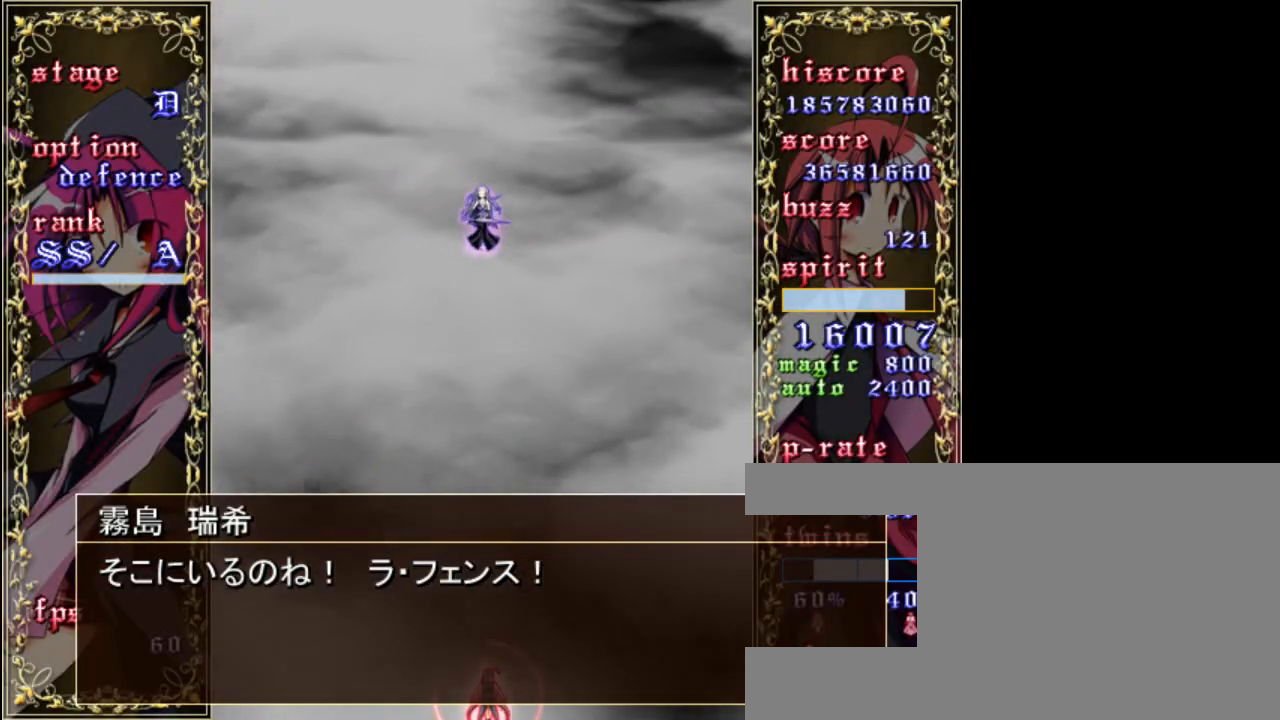
{"keys": [], "events": []}
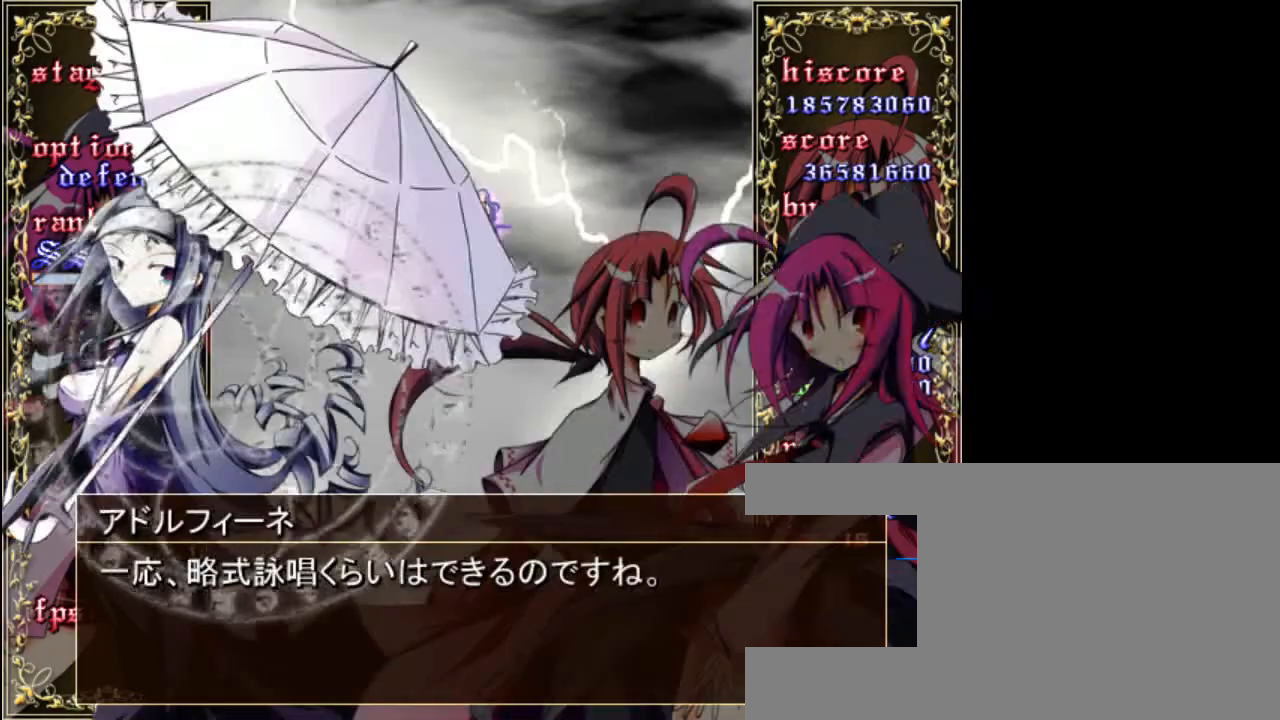
{"keys": [], "events": []}
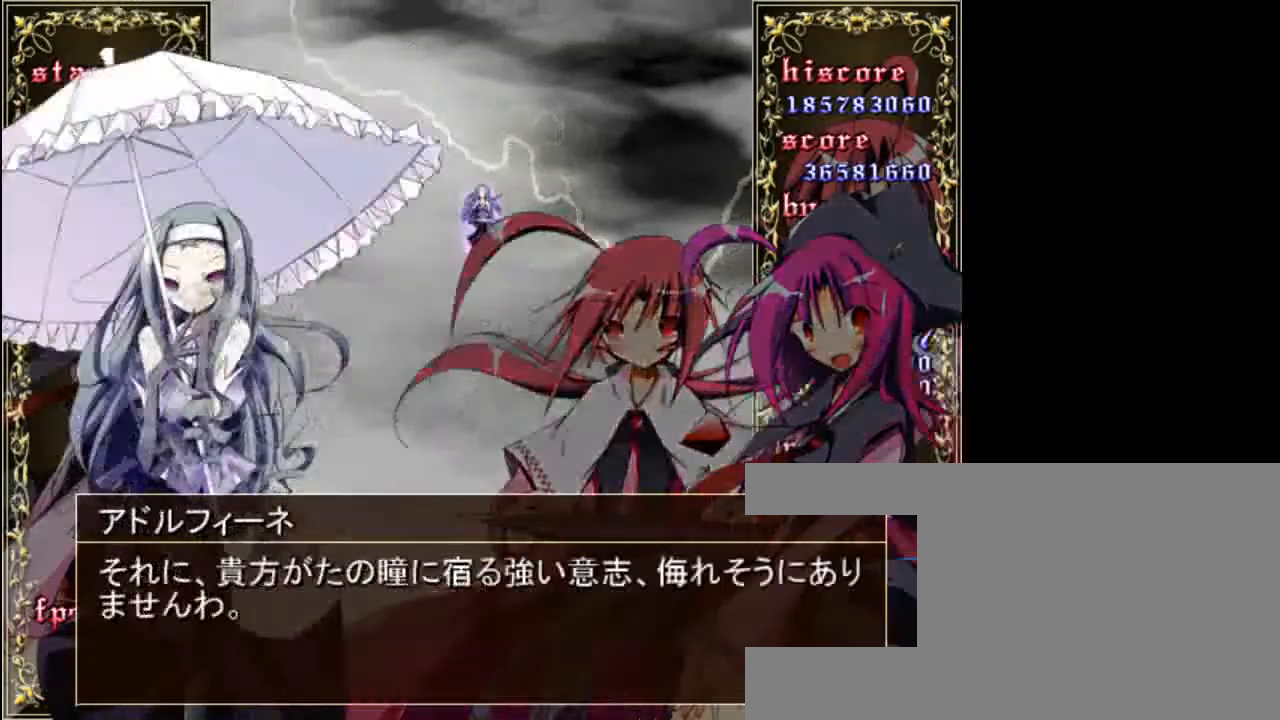
{"keys": ["shift", "z"], "events": [[367, "shift", "down"], [467, "z", "down"]]}
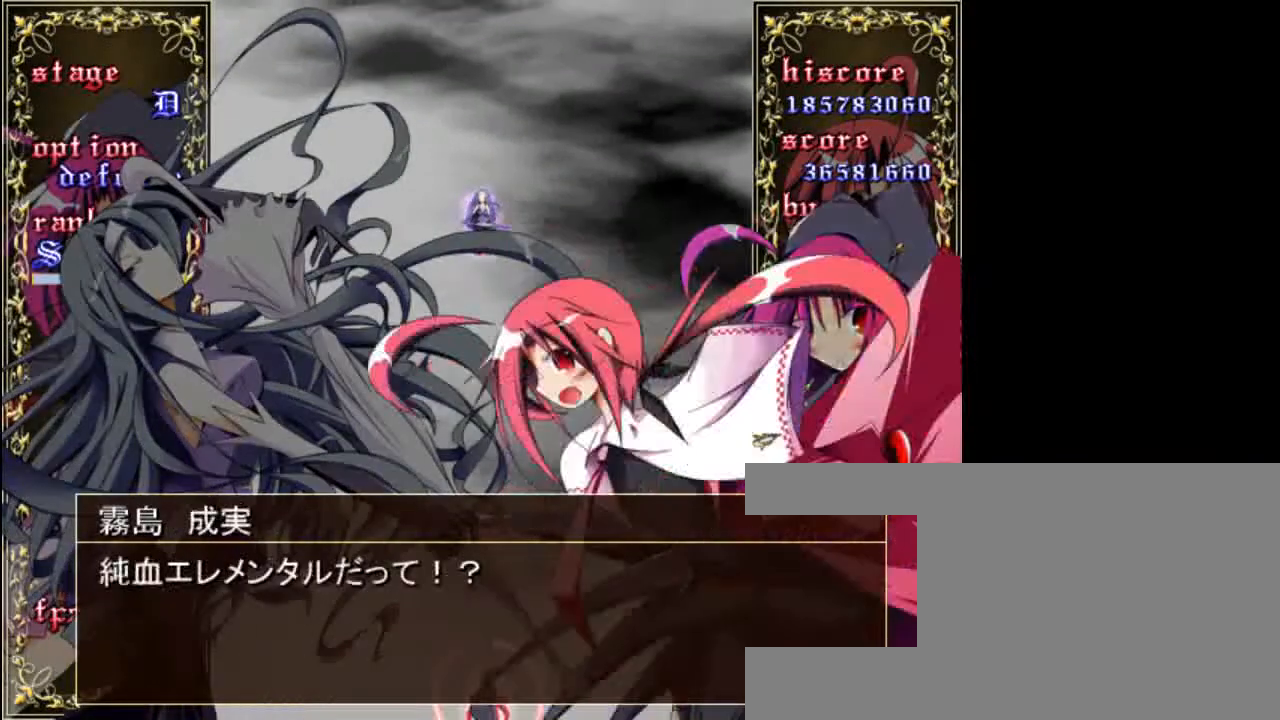
{"keys": ["shift", "z"], "events": []}
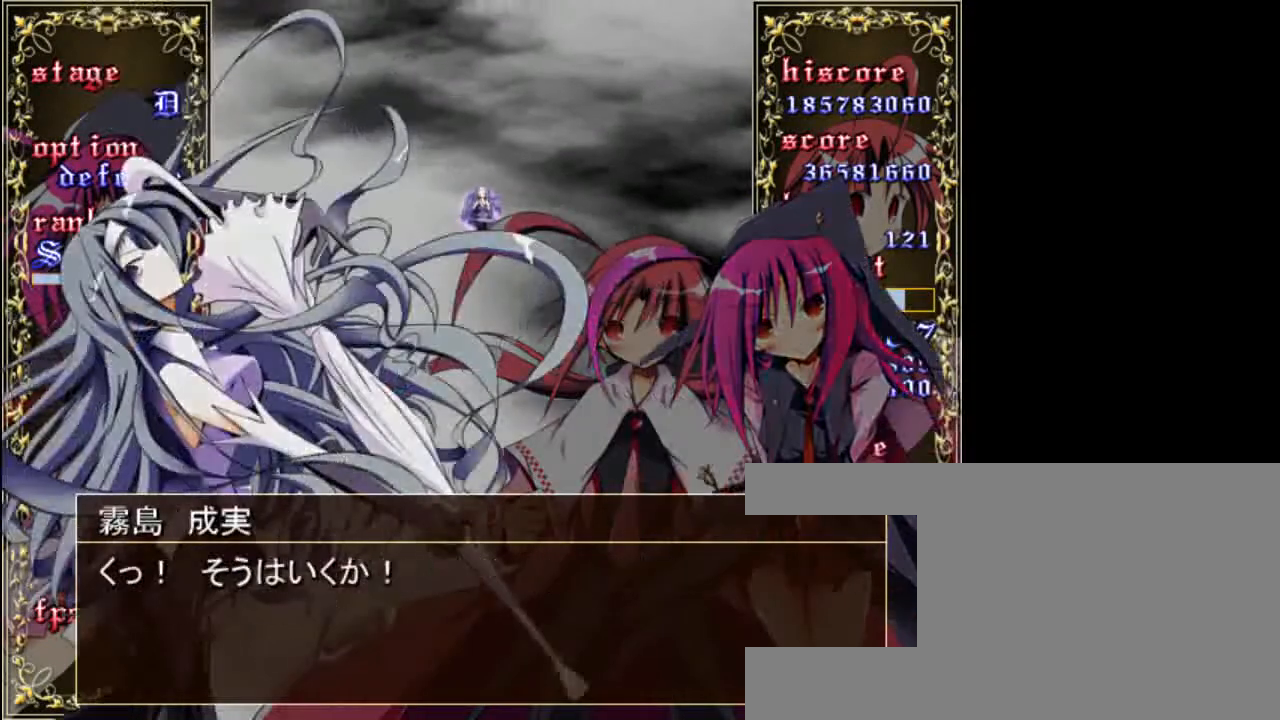
{"keys": ["shift", "z"], "events": []}
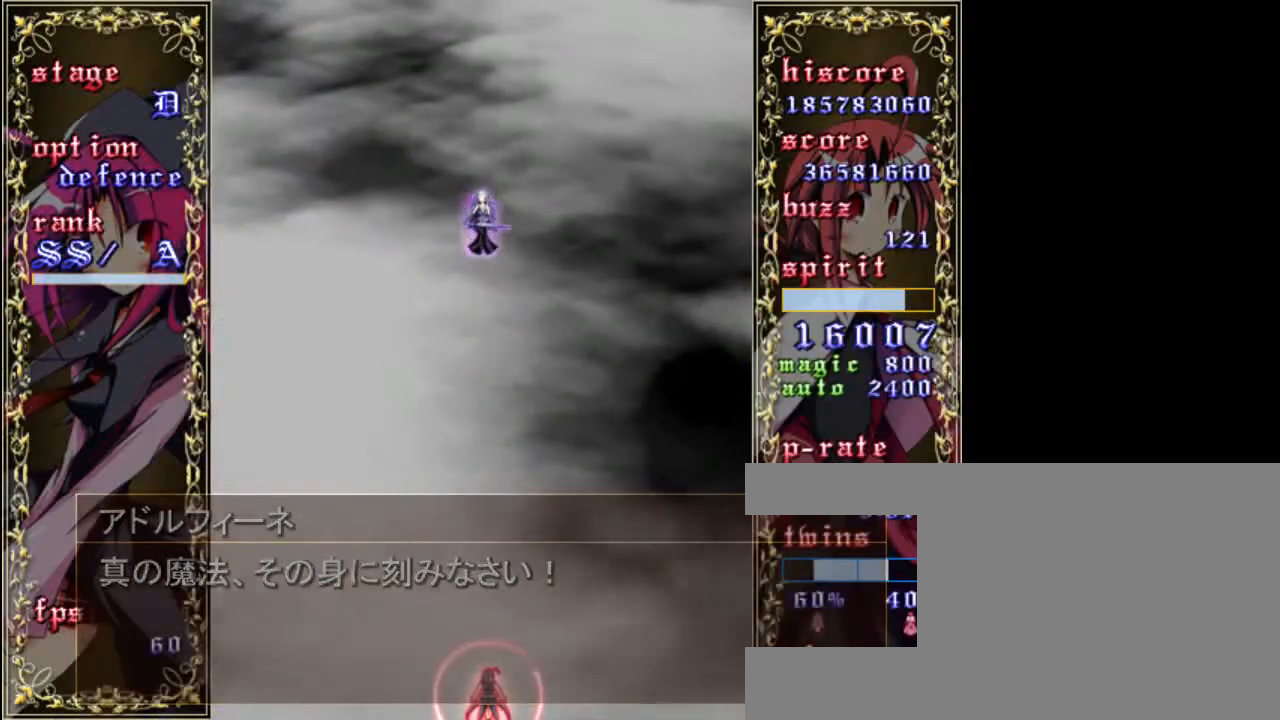
{"keys": ["shift", "z"], "events": []}
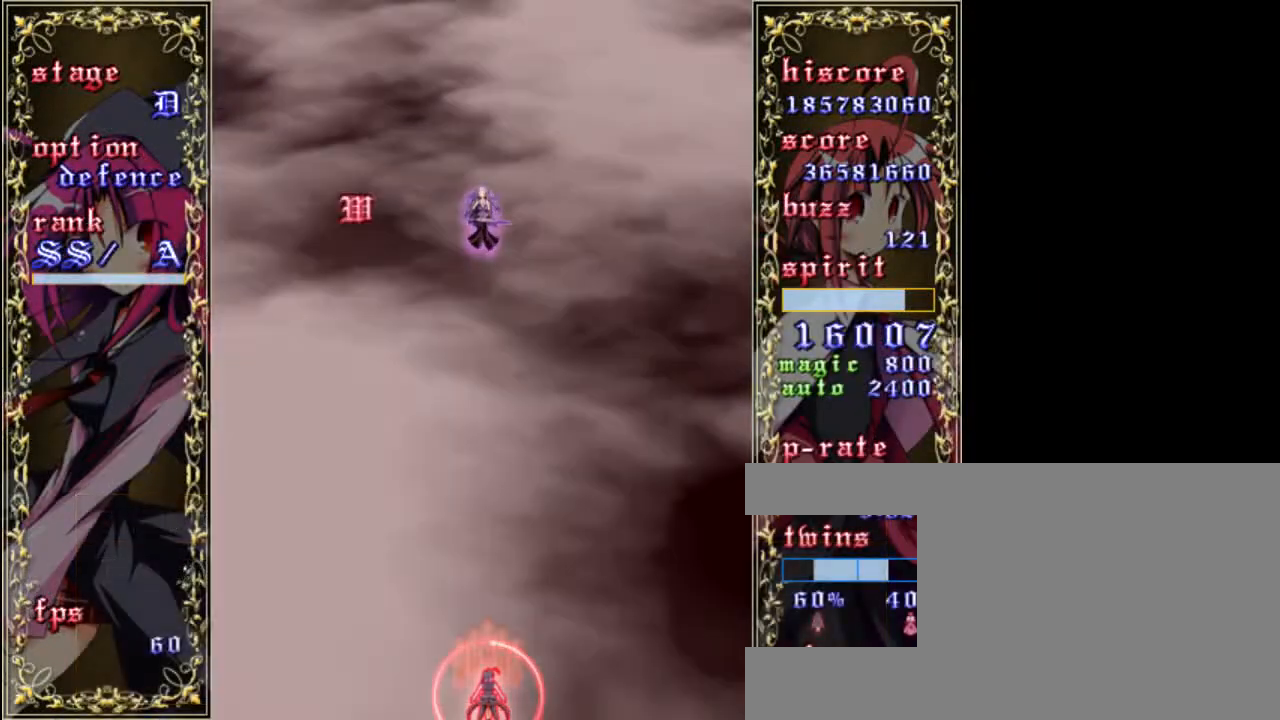
{"keys": ["shift", "z"], "events": [[417, "left", "down"], [483, "left", "up"]]}
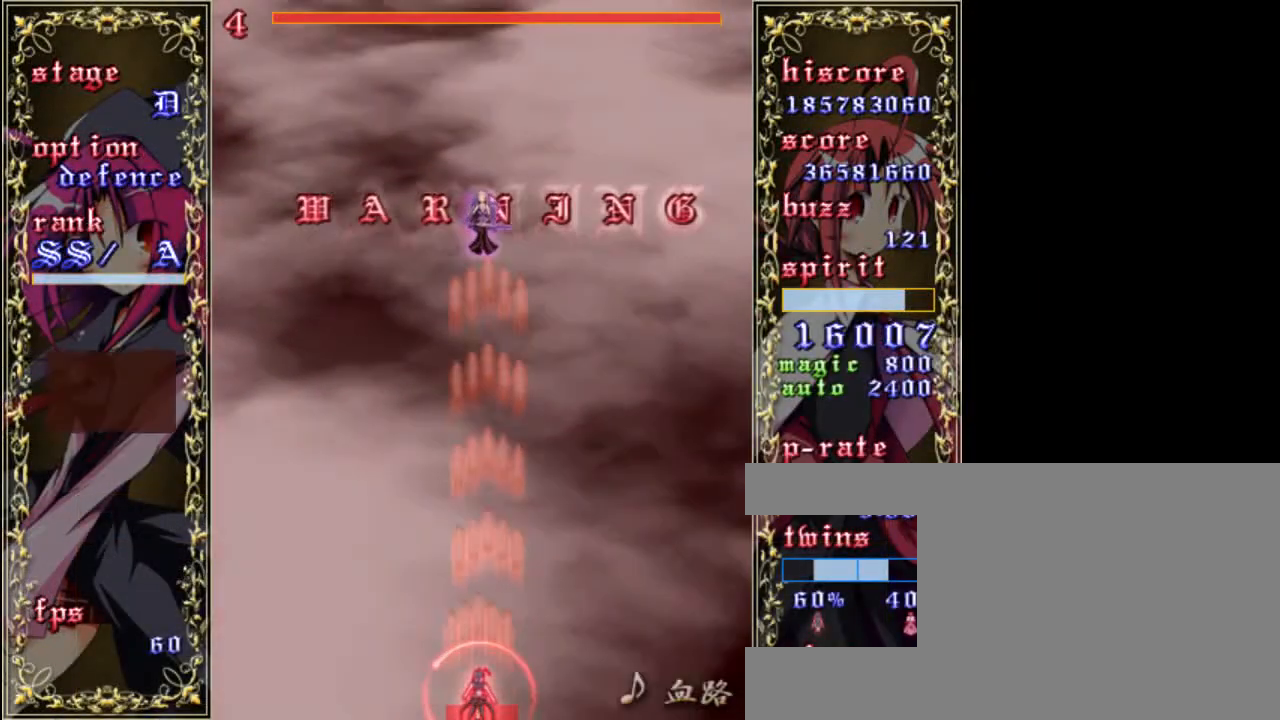
{"keys": ["shift", "z"], "events": []}
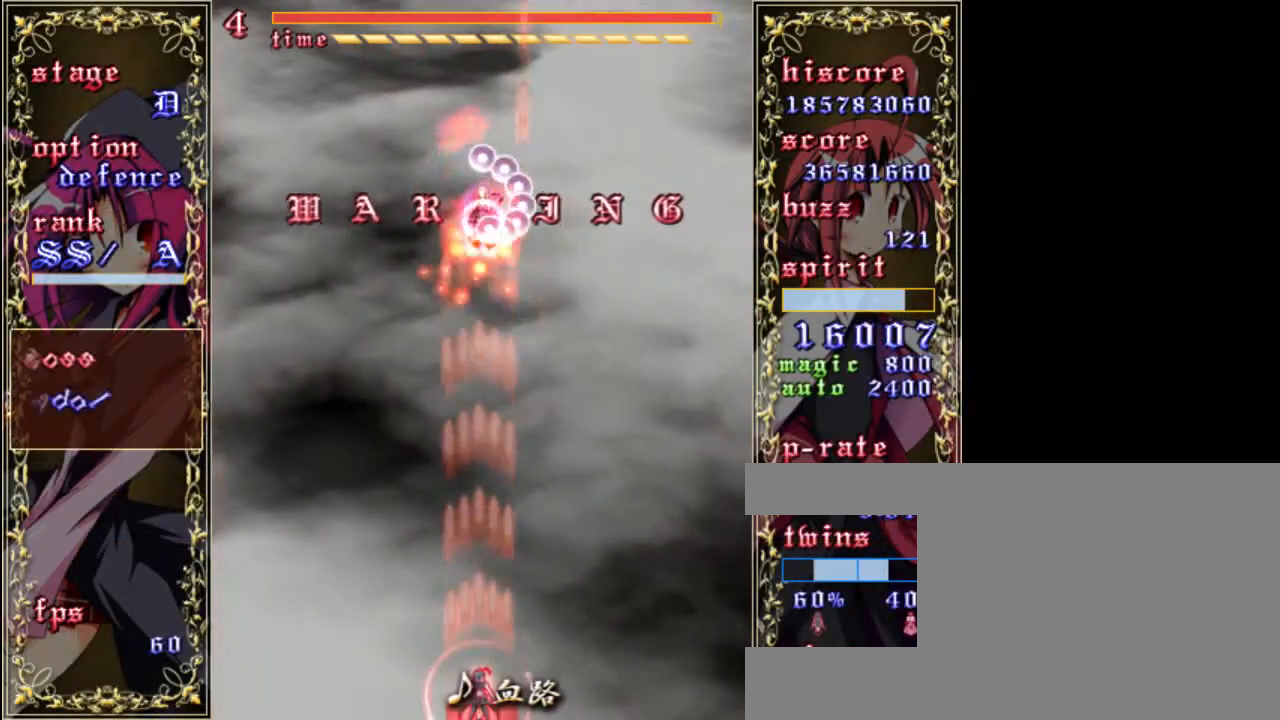
{"keys": ["shift", "z"], "events": [[50, "up", "down"], [250, "up", "up"]]}
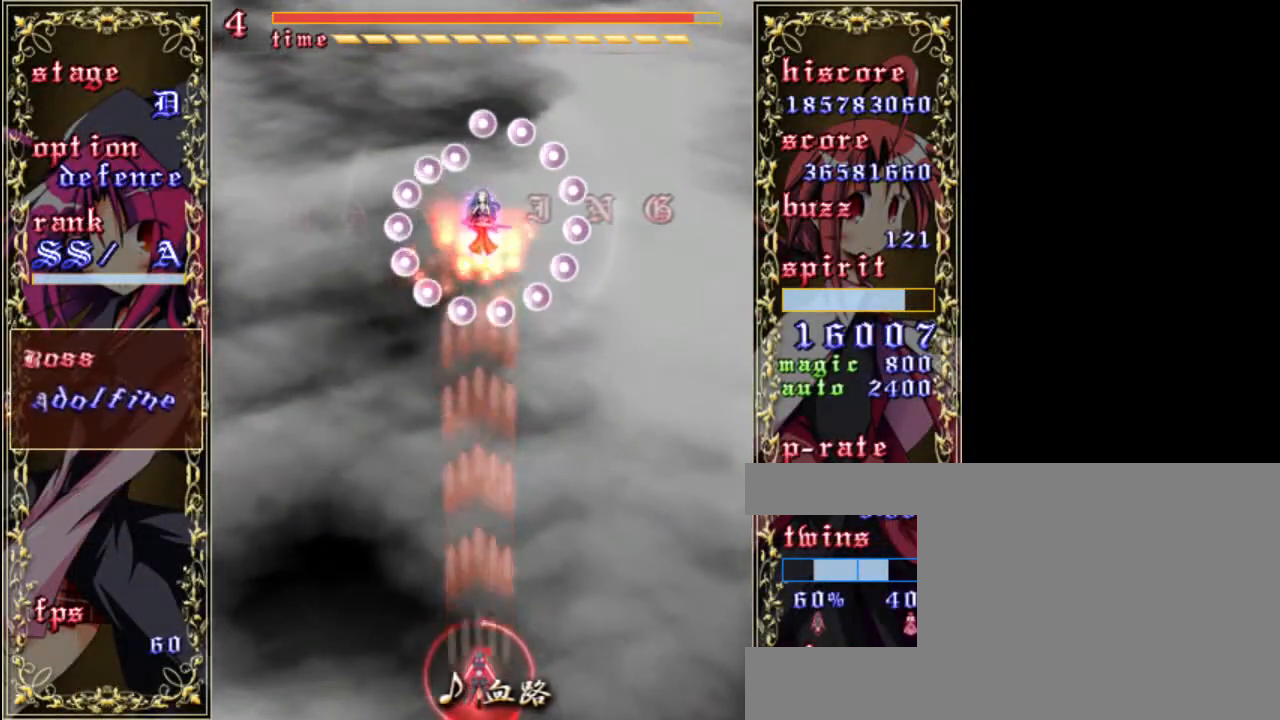
{"keys": ["shift", "z"], "events": []}
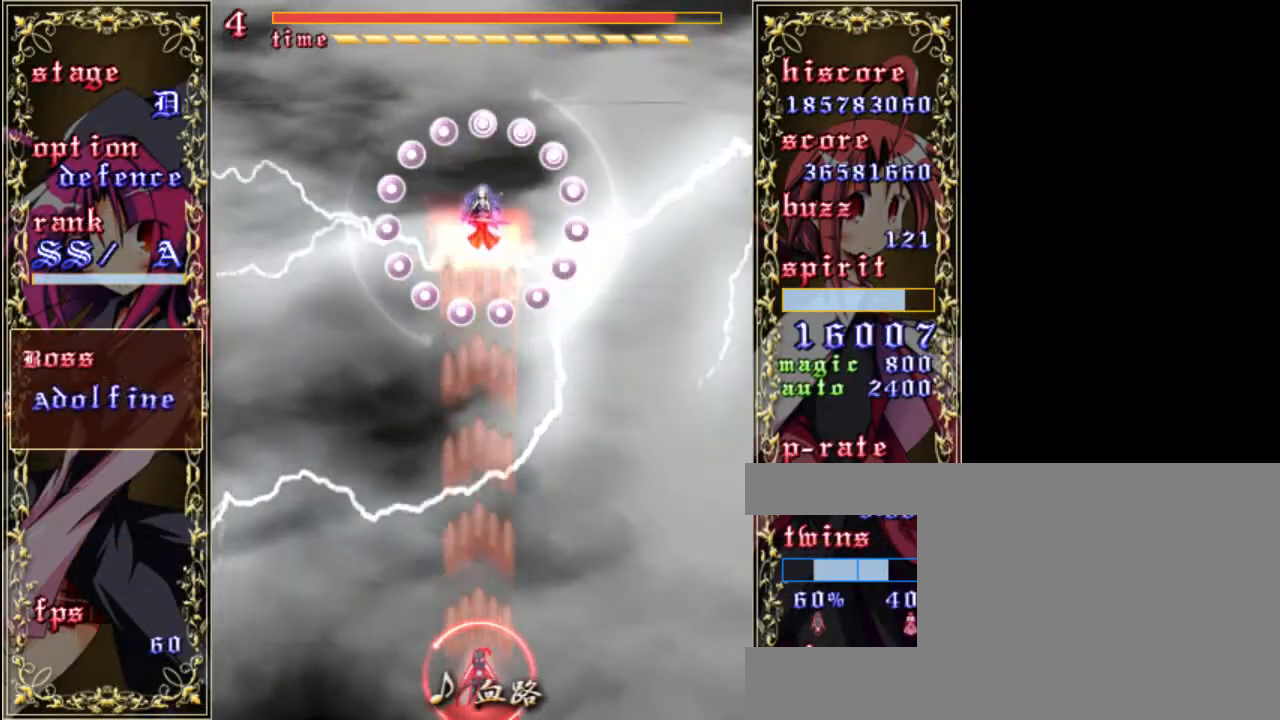
{"keys": ["shift", "z"], "events": [[83, "up", "down"], [217, "up", "up"]]}
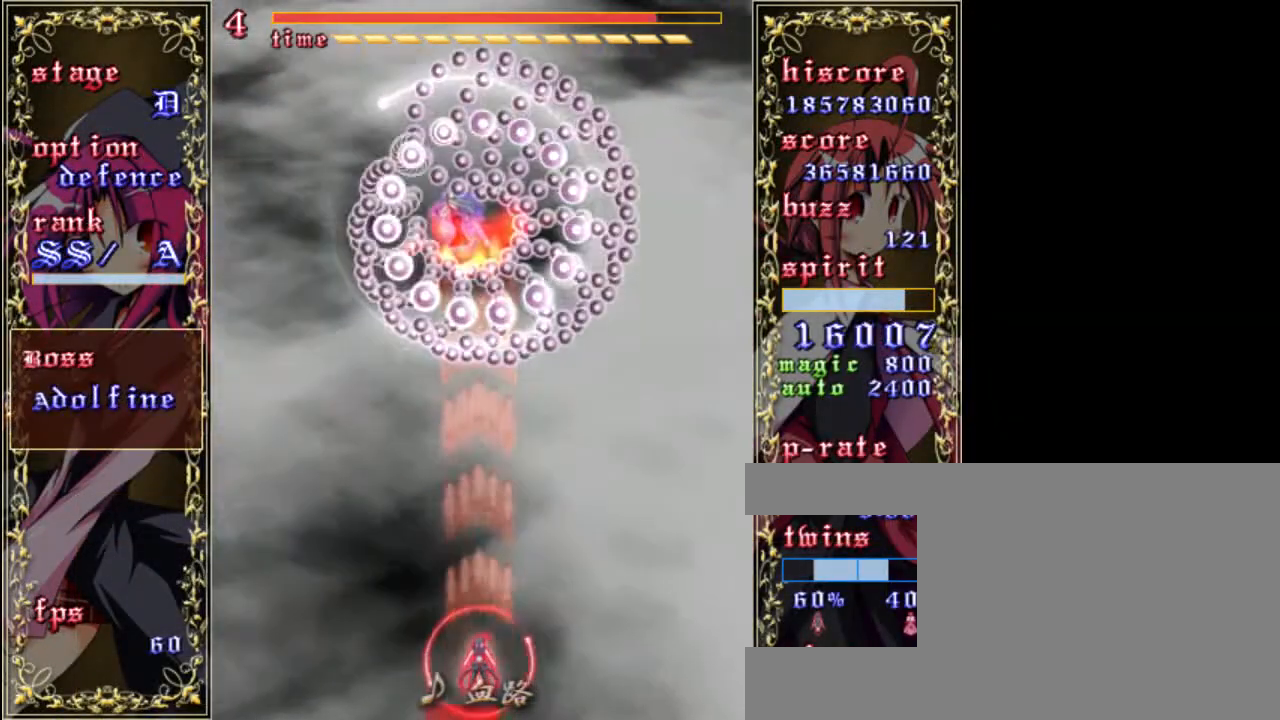
{"keys": ["left", "shift", "z"], "events": [[50, "down", "down"], [150, "left", "down"], [217, "down", "up"], [283, "down", "down"], [450, "down", "up"]]}
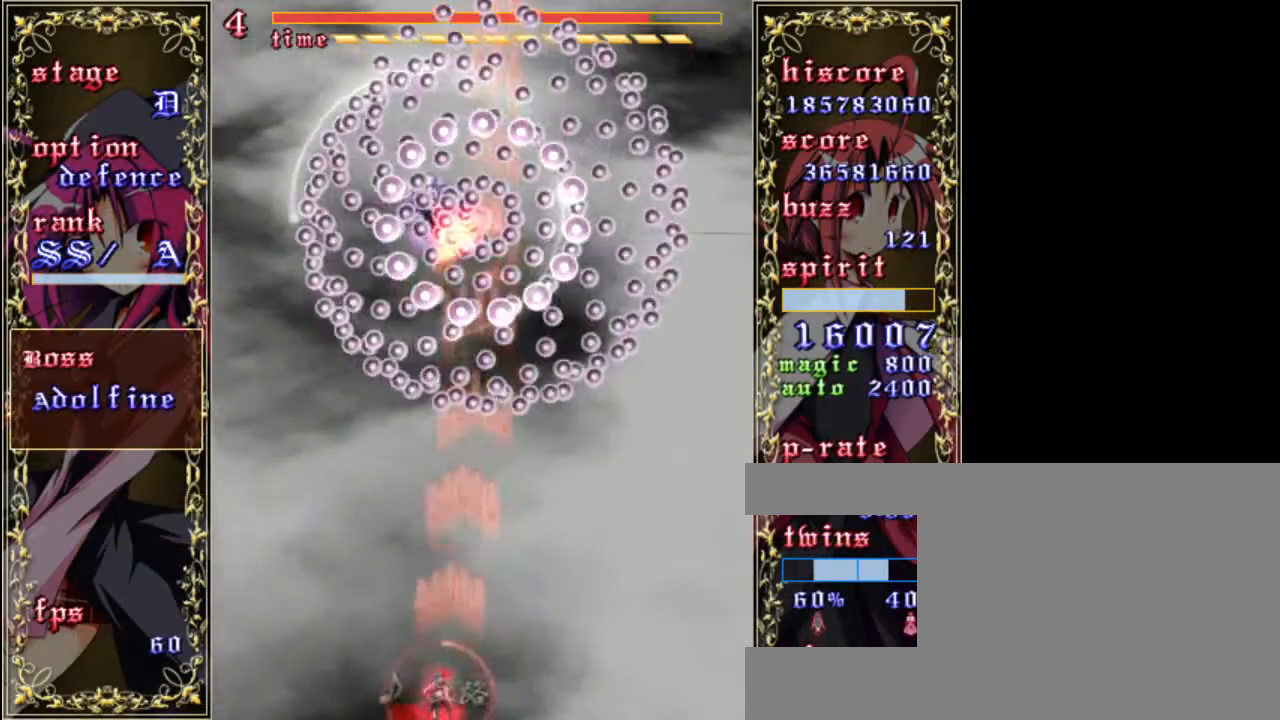
{"keys": ["shift", "z"], "events": [[150, "left", "up"], [217, "down", "down"], [483, "down", "up"]]}
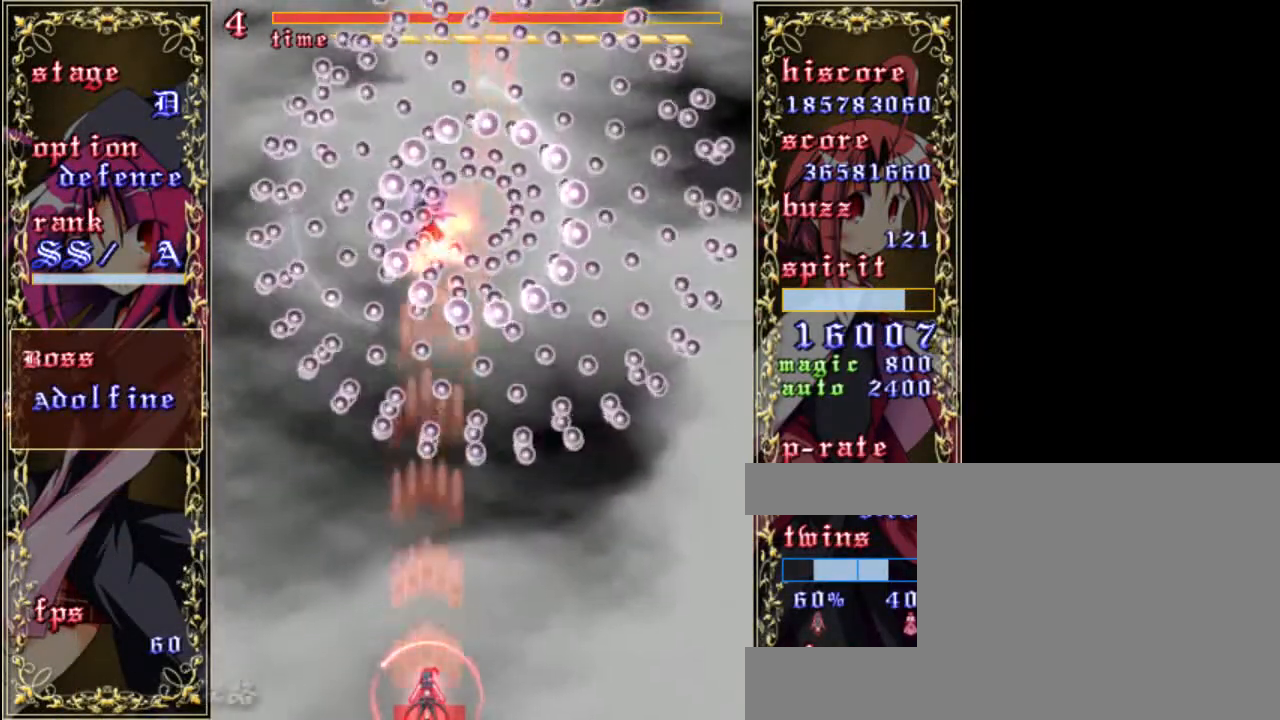
{"keys": ["down", "shift", "z"], "events": [[183, "up", "down"], [350, "up", "up"], [483, "down", "down"]]}
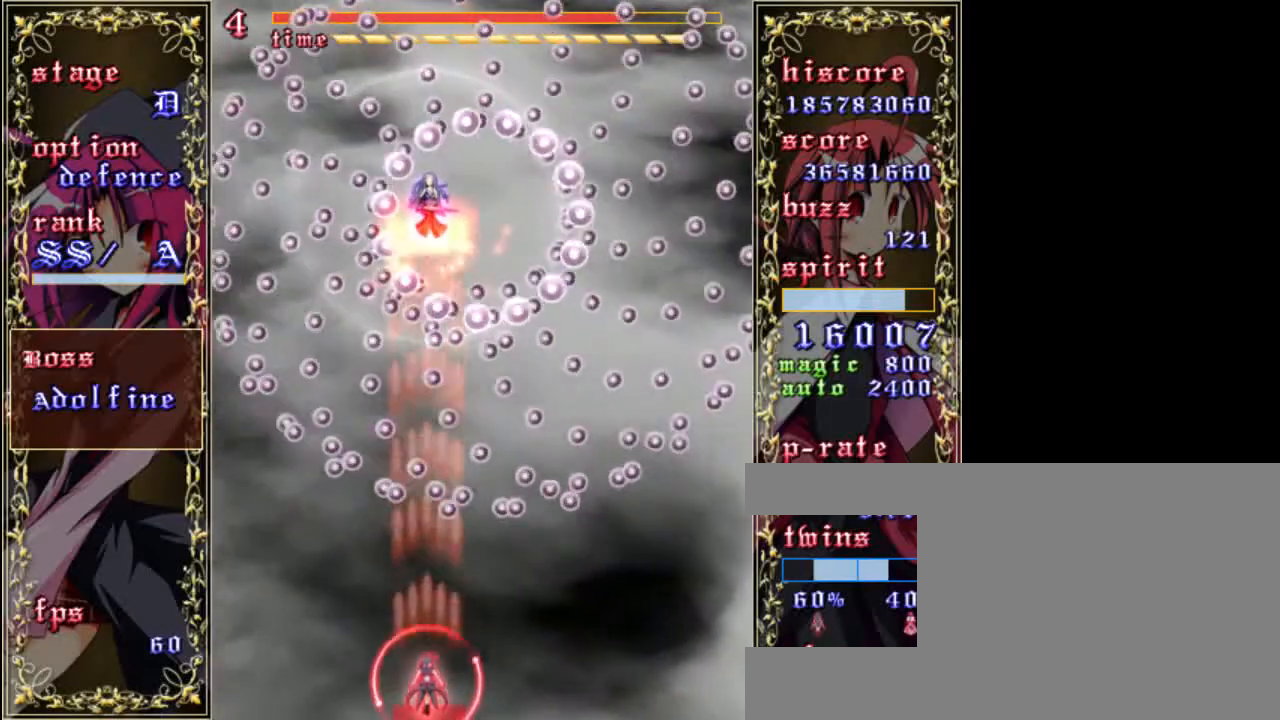
{"keys": ["shift", "z"], "events": [[283, "down", "up"]]}
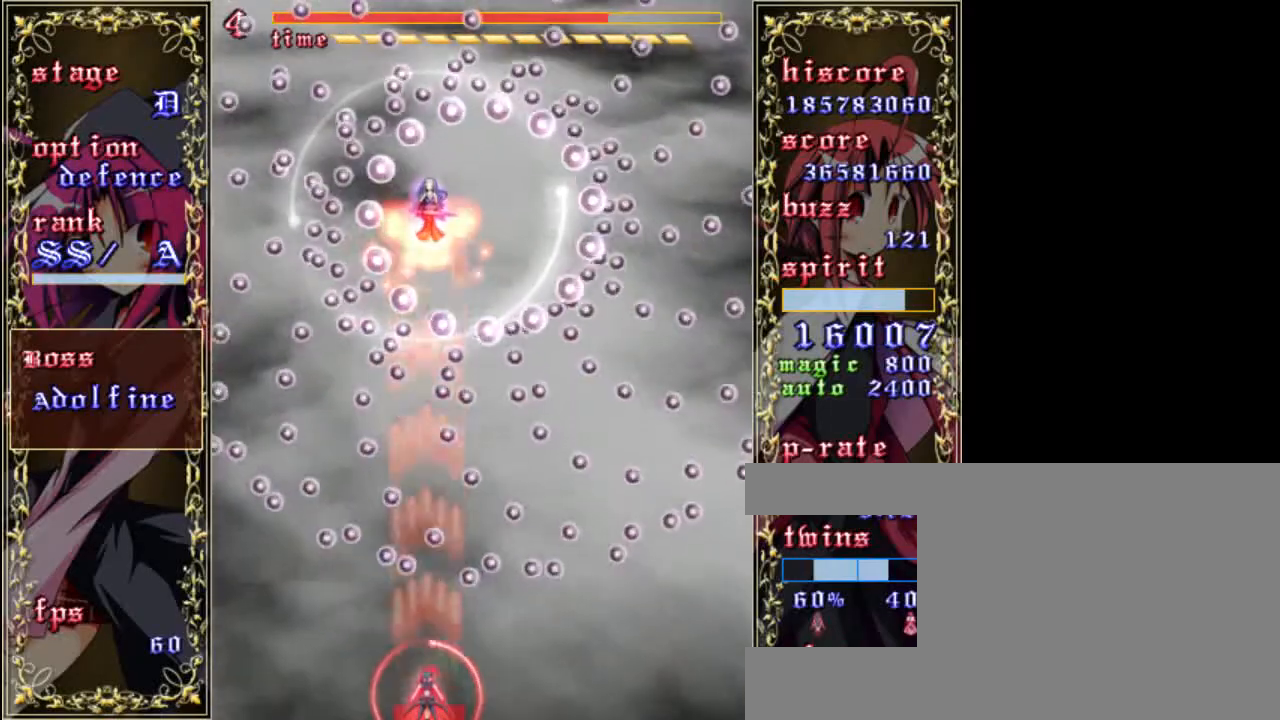
{"keys": ["shift", "up", "z"], "events": [[50, "left", "down"], [117, "up", "down"], [283, "left", "up"]]}
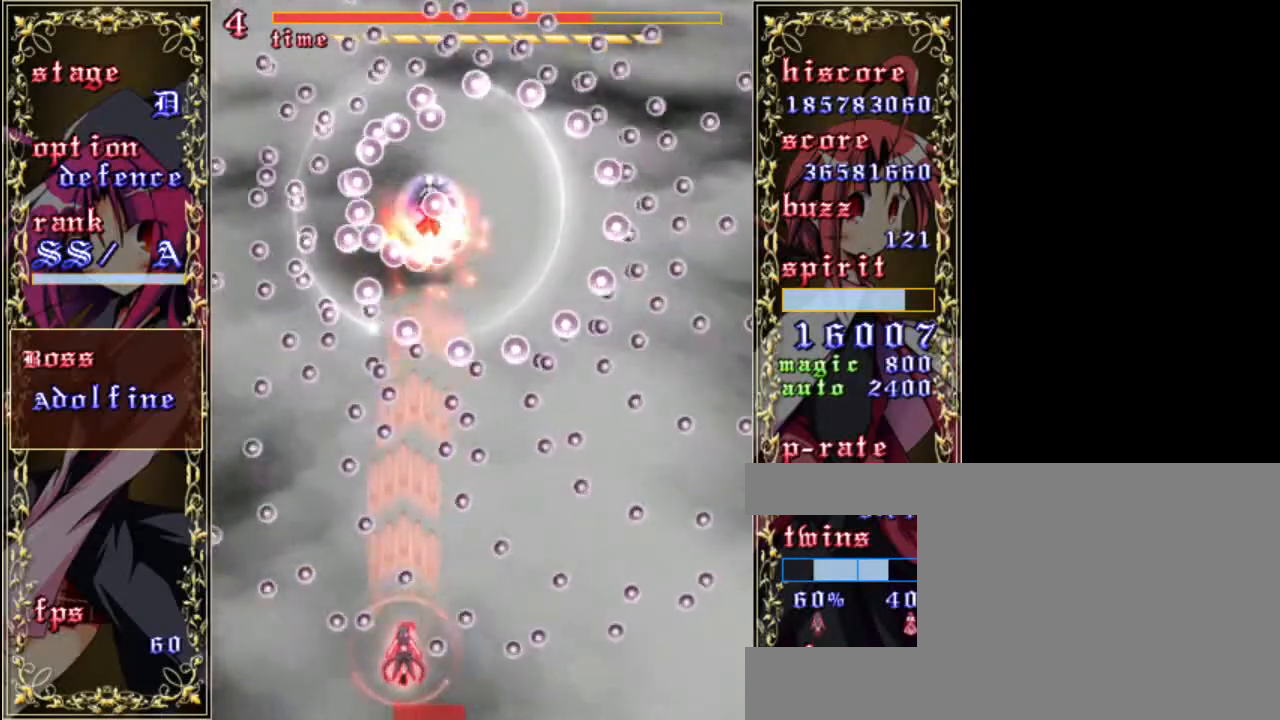
{"keys": ["shift", "z"], "events": [[150, "up", "up"], [283, "right", "down"], [383, "right", "up"]]}
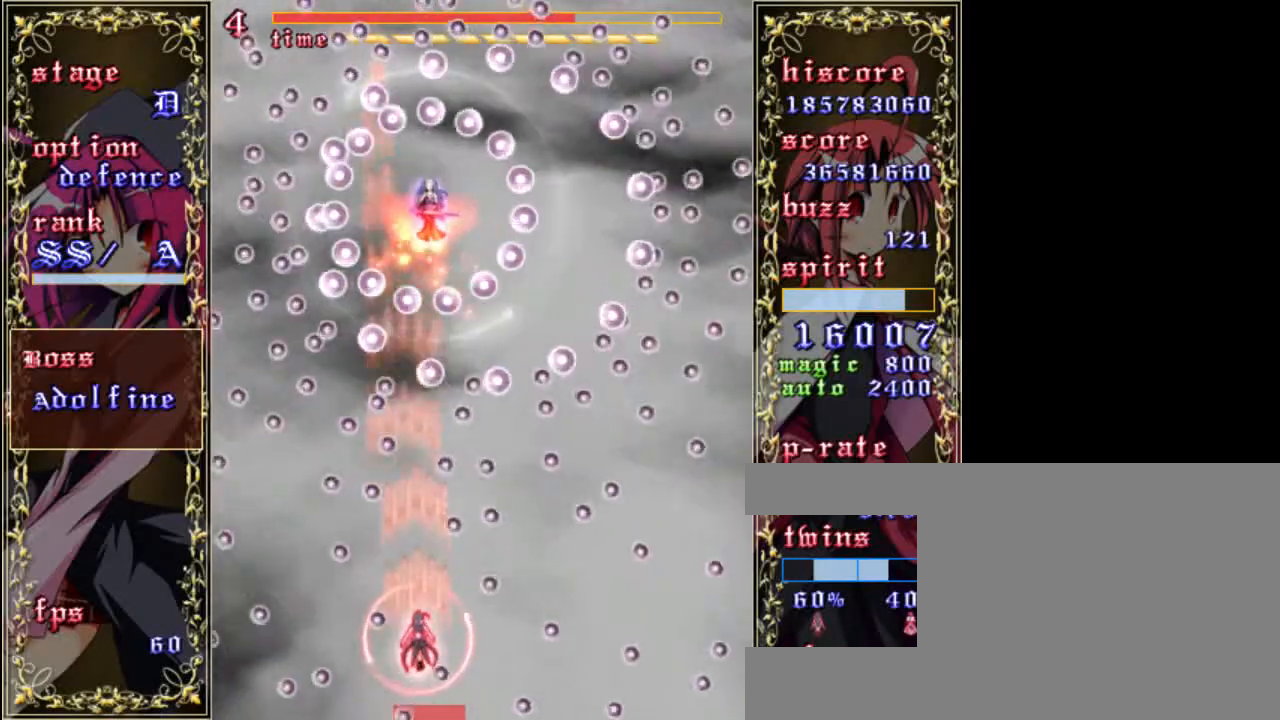
{"keys": ["down", "shift", "z"], "events": [[117, "right", "down"], [217, "right", "up"], [317, "down", "down"]]}
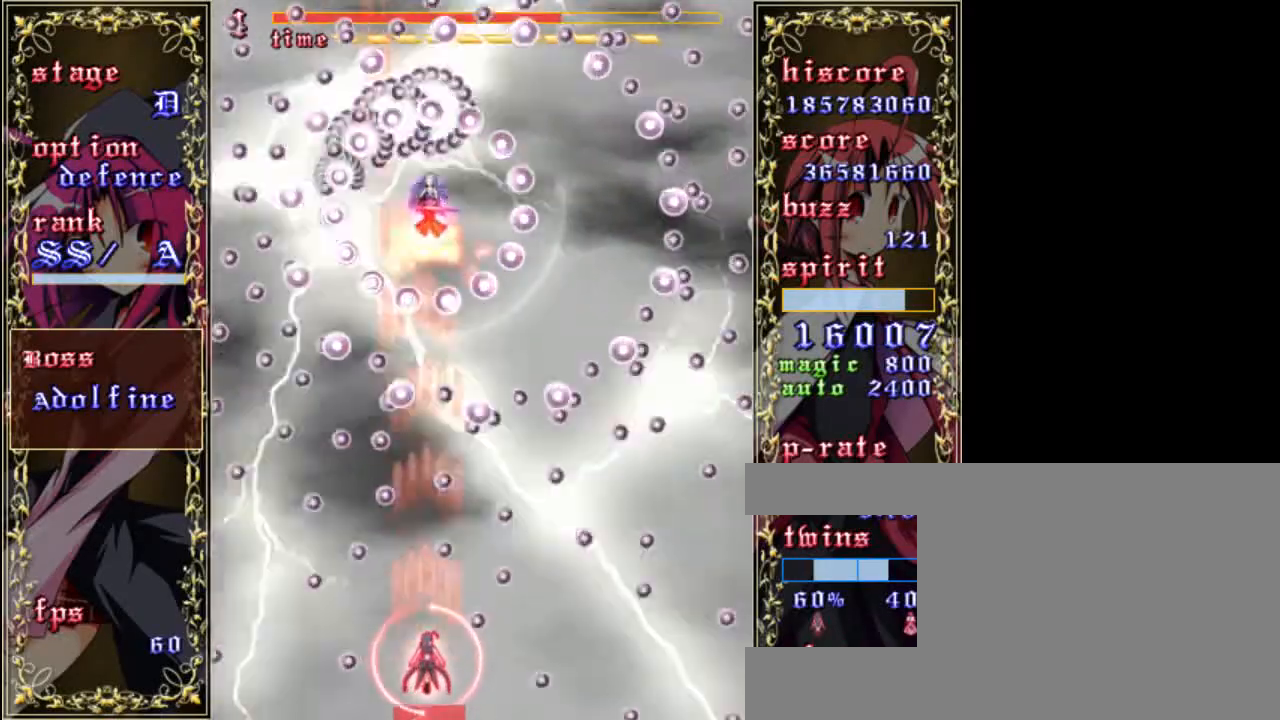
{"keys": ["left", "shift", "z"], "events": [[350, "down", "up"], [417, "left", "down"]]}
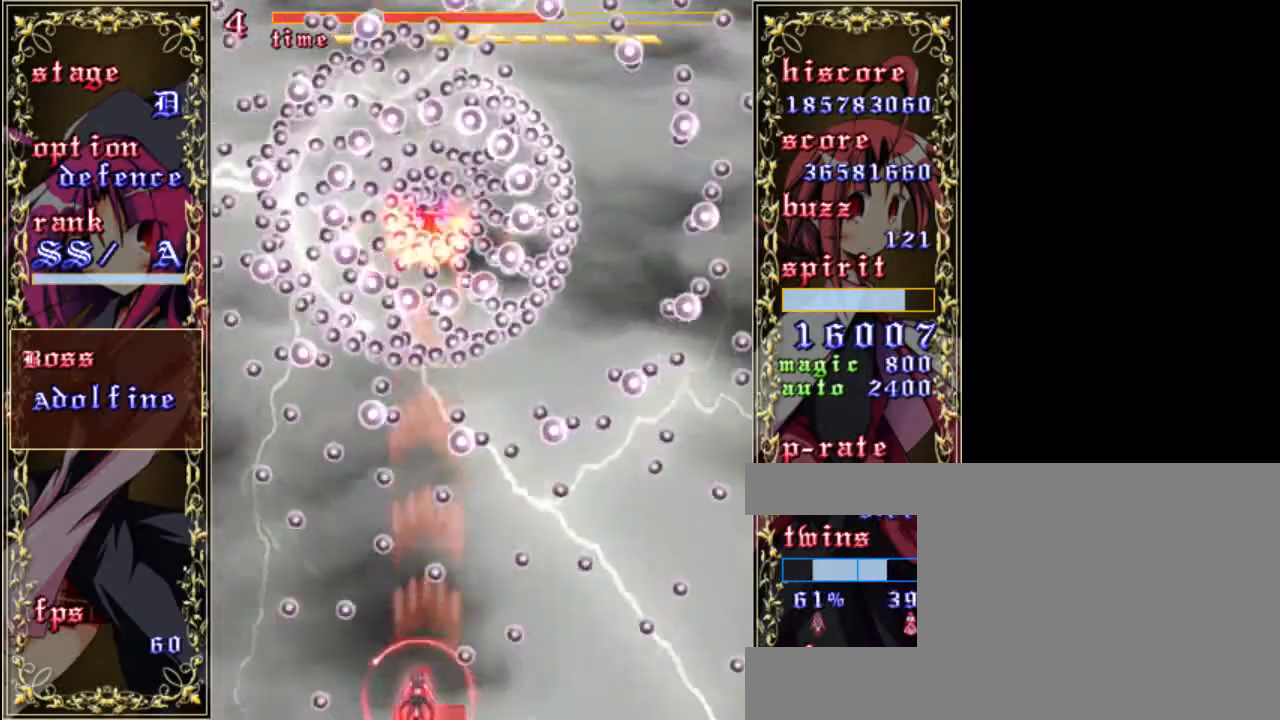
{"keys": ["shift", "z"], "events": [[17, "left", "up"], [83, "up", "down"], [383, "up", "up"]]}
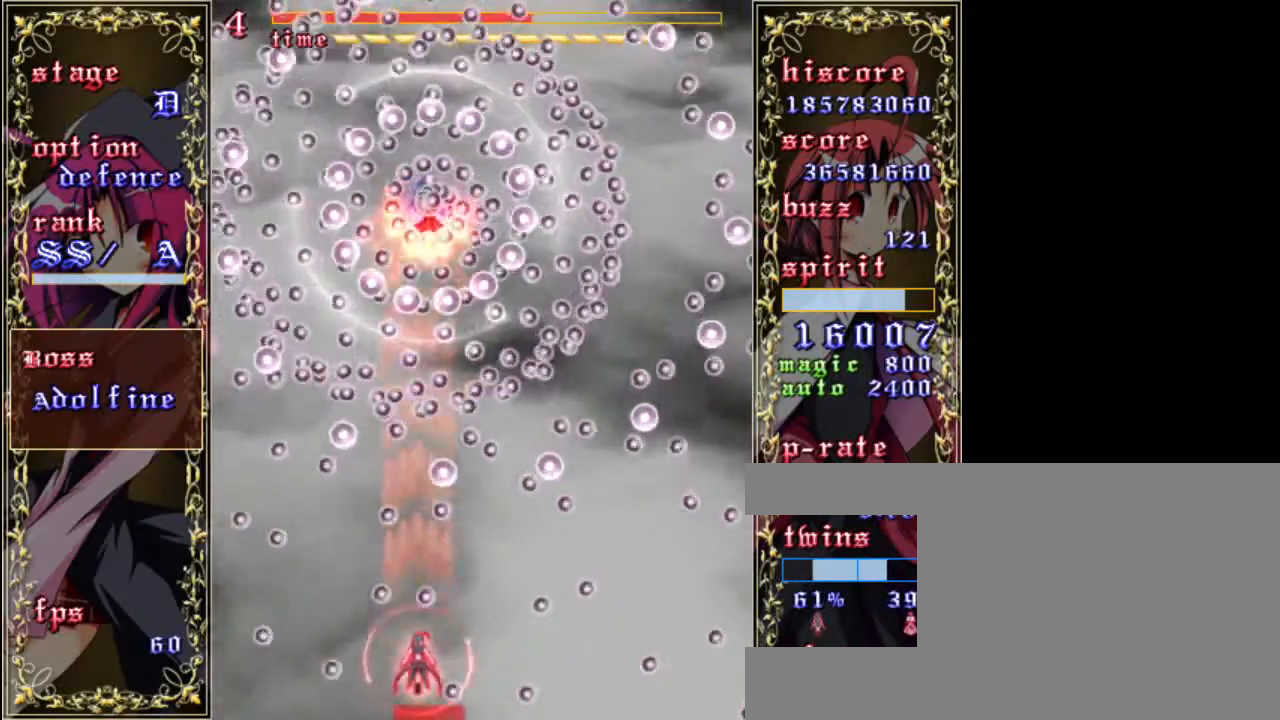
{"keys": ["shift", "z"], "events": [[17, "right", "down"], [183, "right", "up"], [317, "right", "down"], [417, "right", "up"]]}
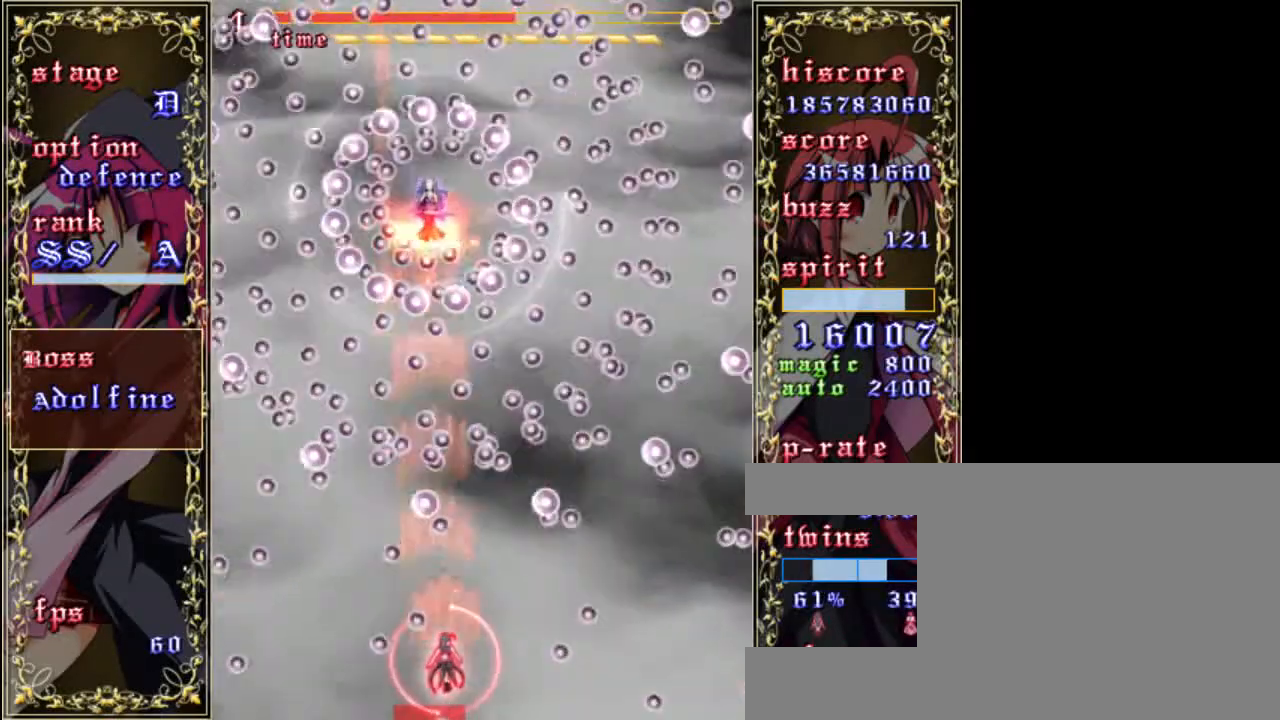
{"keys": ["shift", "z"], "events": [[83, "down", "down"], [383, "down", "up"]]}
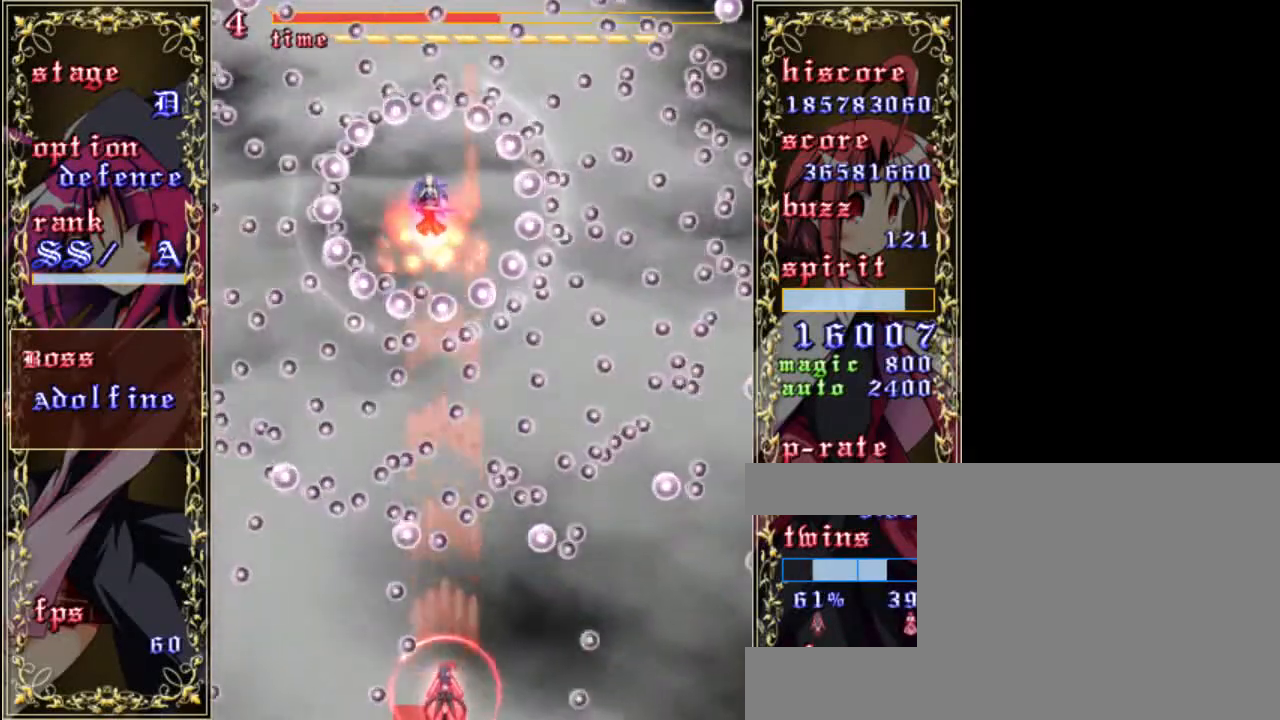
{"keys": ["shift", "z"], "events": [[50, "down", "down"], [217, "down", "up"], [400, "up", "down"], [500, "up", "up"]]}
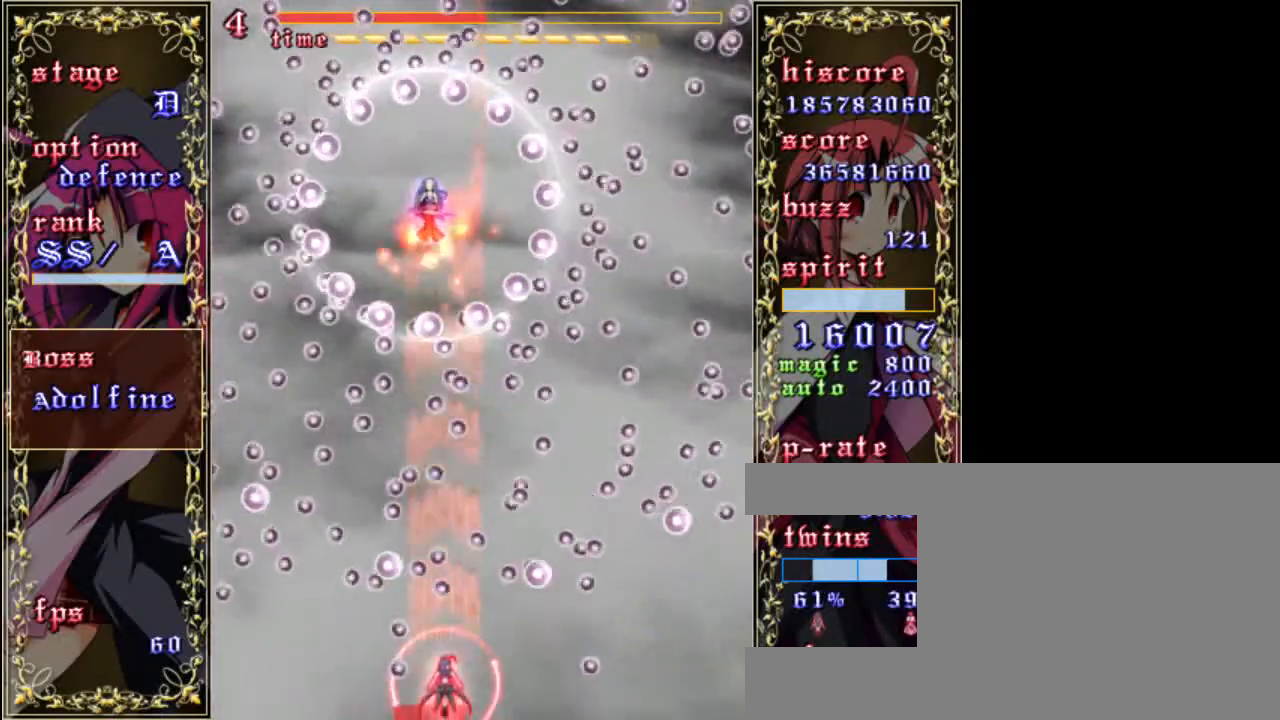
{"keys": ["down", "left", "shift", "z"], "events": [[317, "down", "down"], [500, "left", "down"]]}
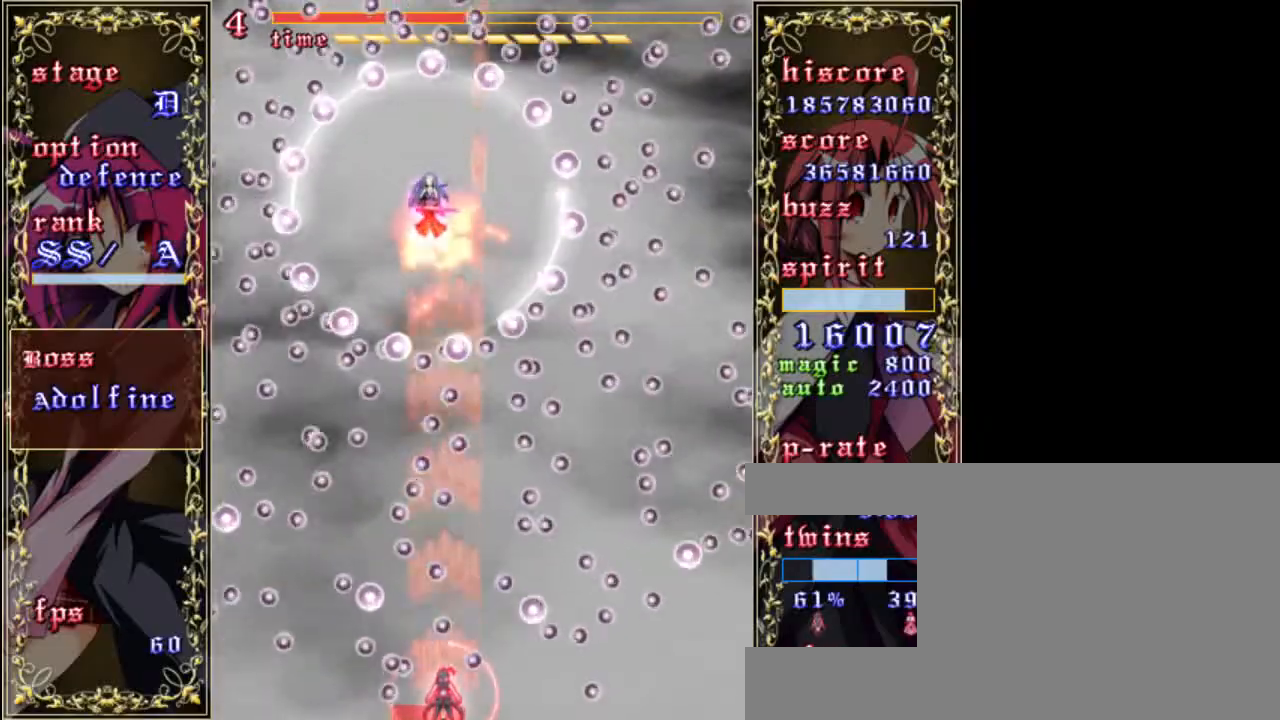
{"keys": ["shift", "z"], "events": [[67, "down", "up"], [100, "left", "up"], [267, "up", "down"], [467, "up", "up"]]}
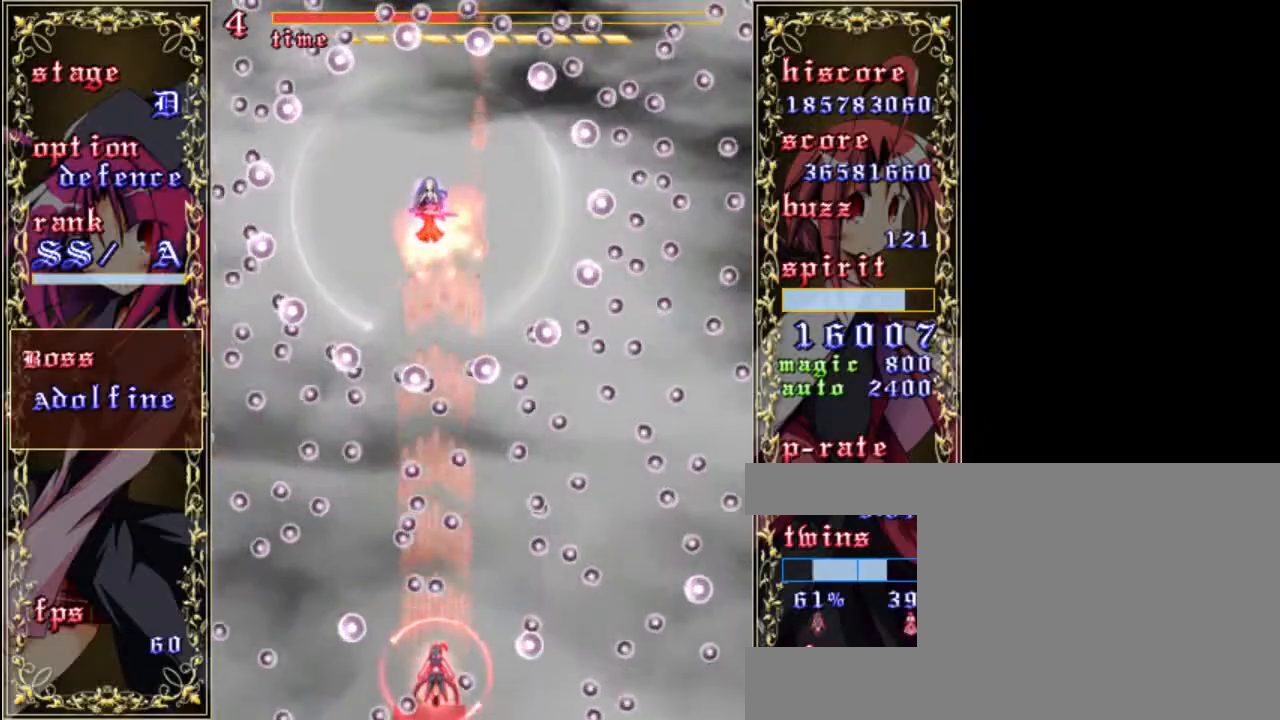
{"keys": ["shift", "z"], "events": [[200, "down", "down"], [467, "down", "up"]]}
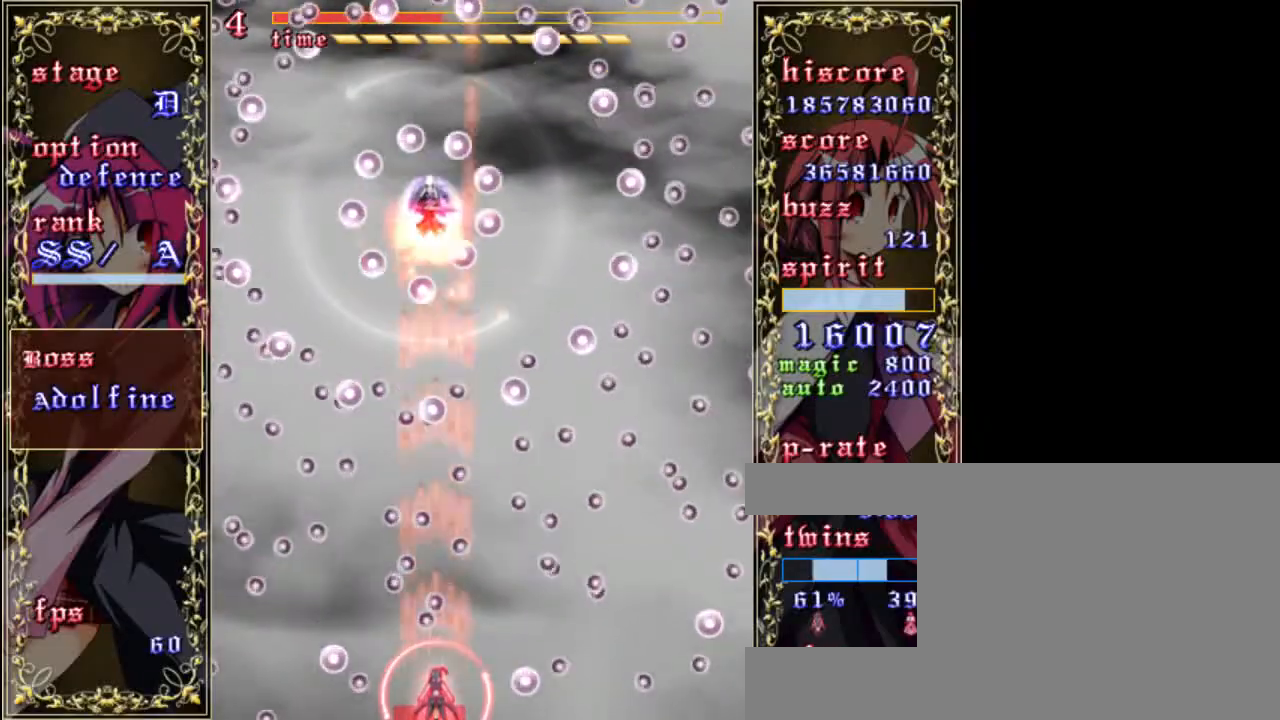
{"keys": ["shift", "z"], "events": [[133, "left", "down"], [267, "left", "up"]]}
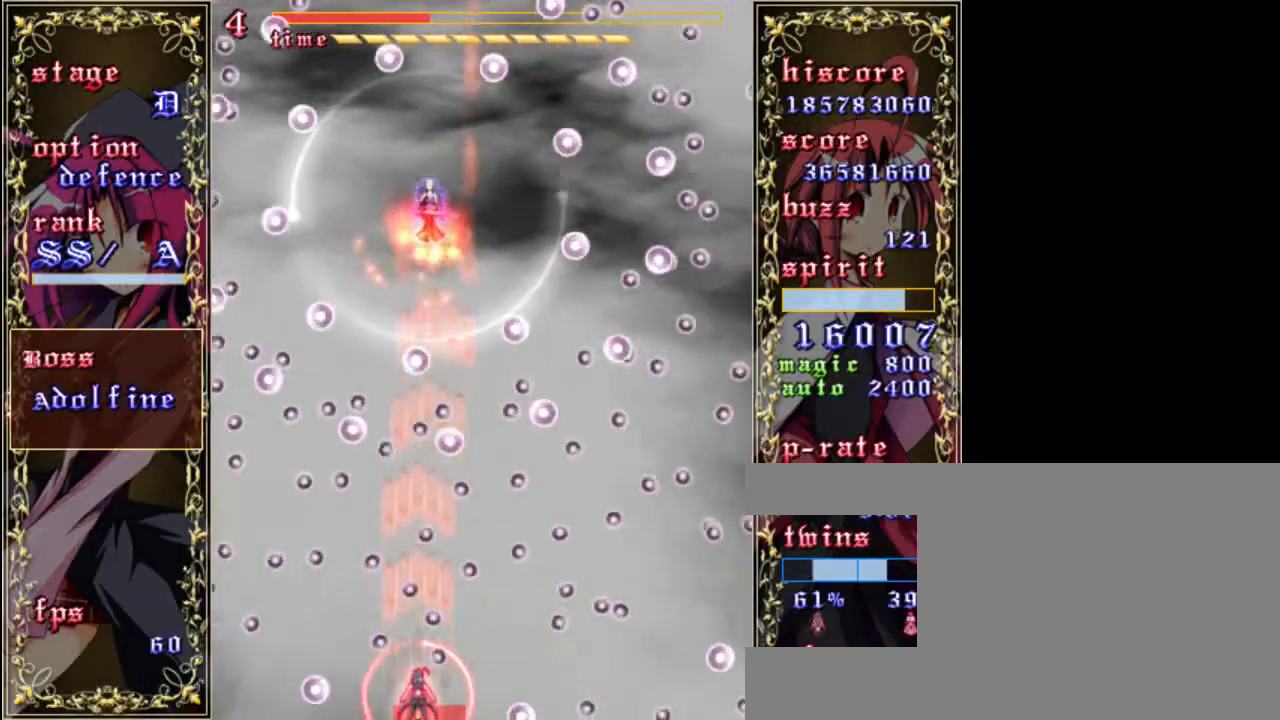
{"keys": ["shift", "z"], "events": [[100, "left", "down"], [200, "left", "up"]]}